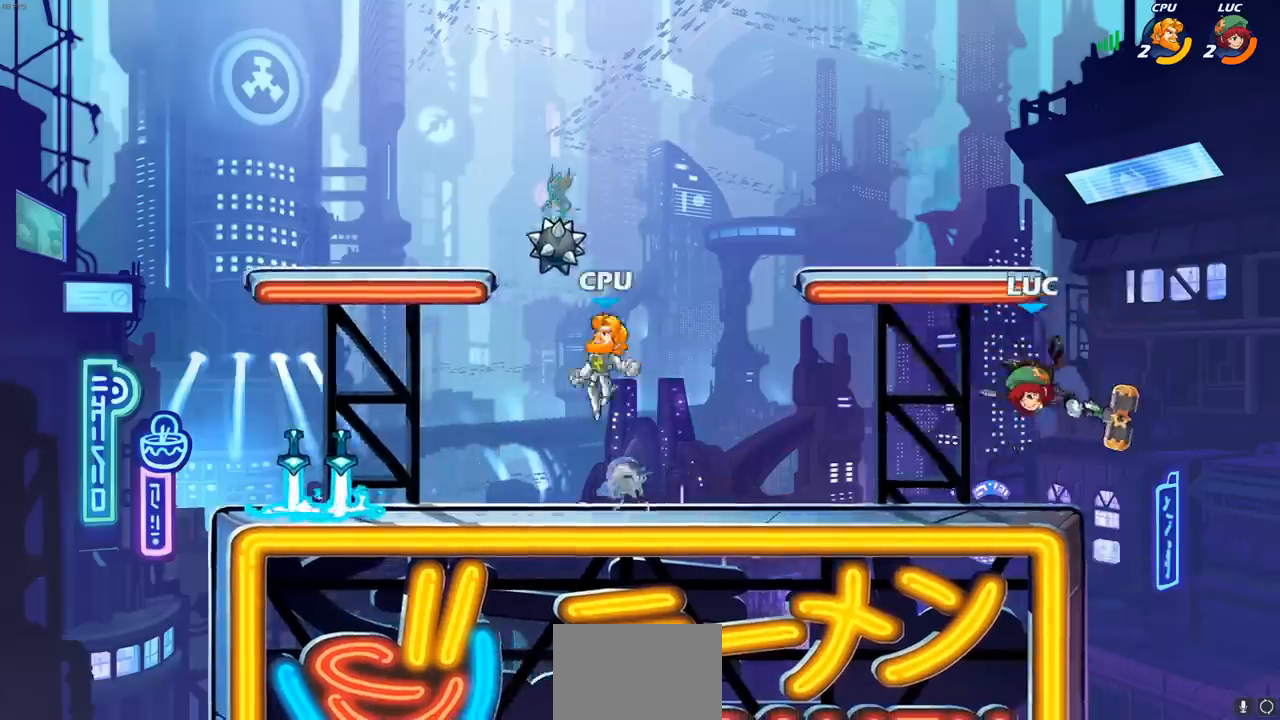
Gameplay with a controller (PlayStation layout); each line is a JSON object with the inputs held at the frame after it. "events" lists button and stick changes between this image and that frame as [ms after this image, input, new state], when the widget could be followed in between.
{"buttons": [], "left_stick": "up-right", "right_stick": "center", "events": [[67, "CROSS", "down"], [67, "left_stick", "up-left"], [233, "CROSS", "up"], [333, "CROSS", "down"], [417, "left_stick", "up-right"], [467, "CROSS", "up"]]}
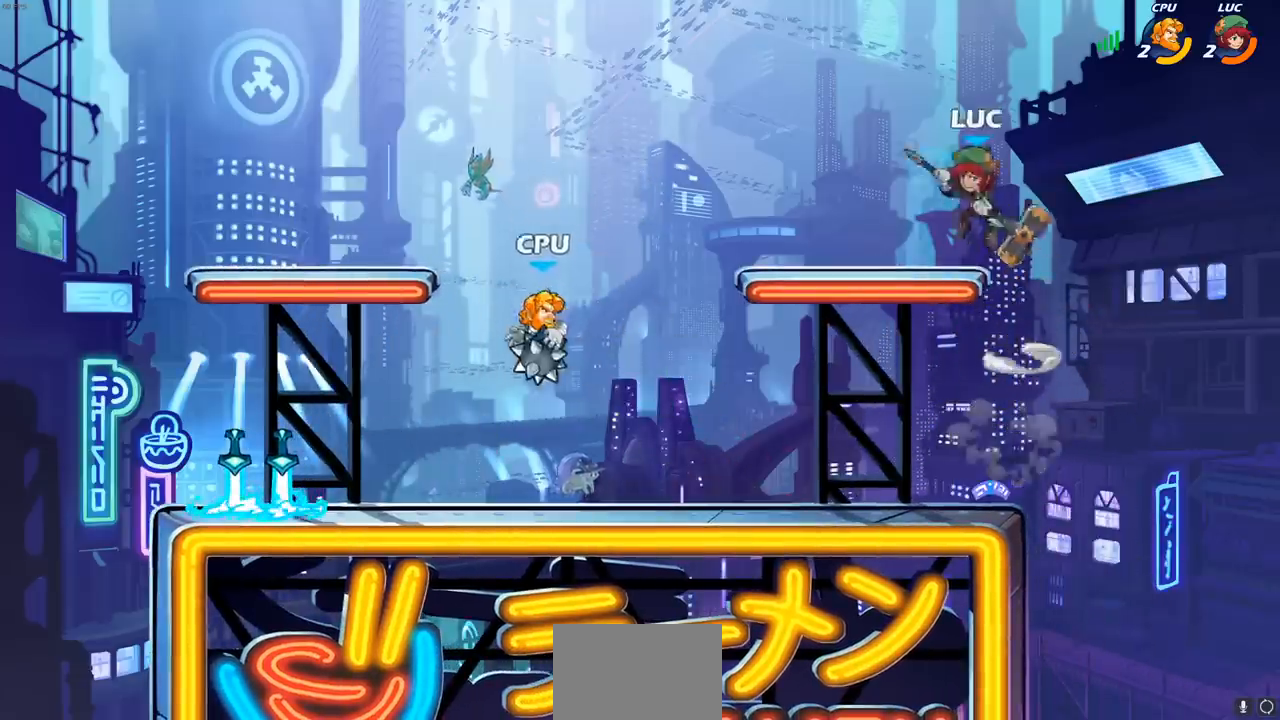
{"buttons": [], "left_stick": "up-left", "right_stick": "center", "events": [[83, "left_stick", "up-left"], [183, "left_stick", "down-left"], [450, "left_stick", "up-left"]]}
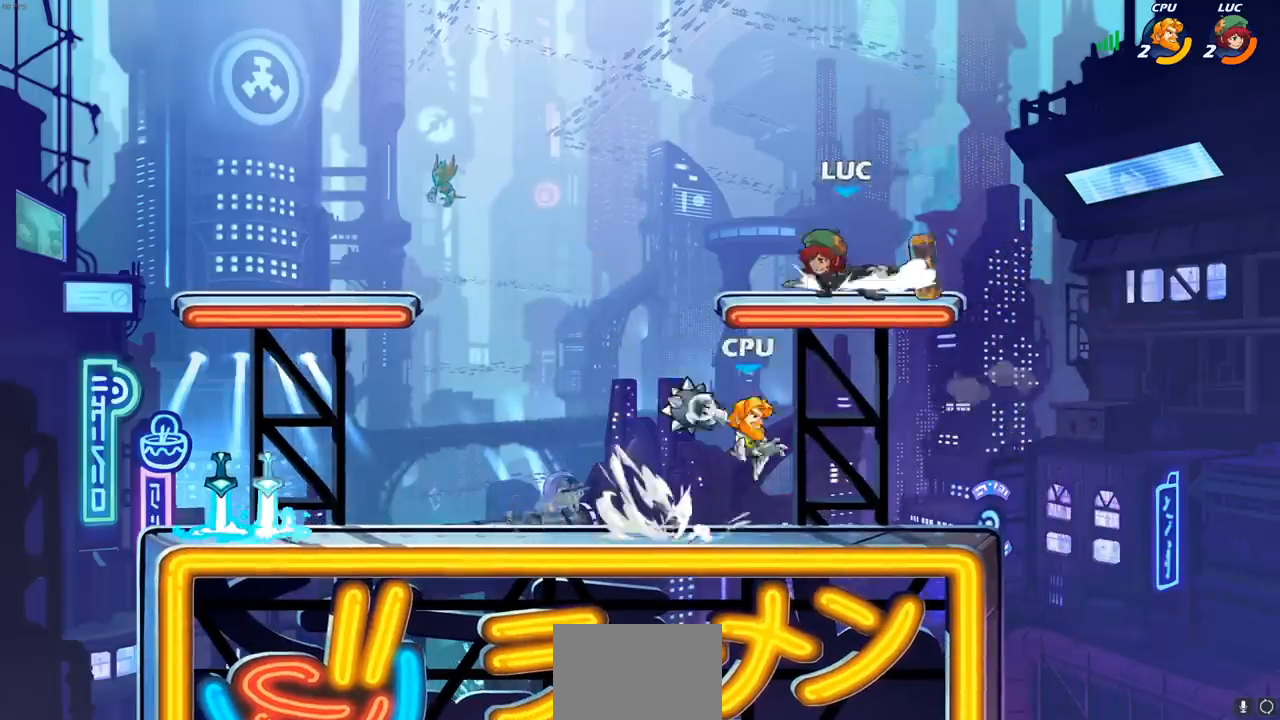
{"buttons": [], "left_stick": "down-right", "right_stick": "center", "events": [[67, "CROSS", "down"], [100, "R2", "down"], [233, "CROSS", "up"], [317, "R2", "up"], [317, "left_stick", "down-left"], [433, "left_stick", "down-right"]]}
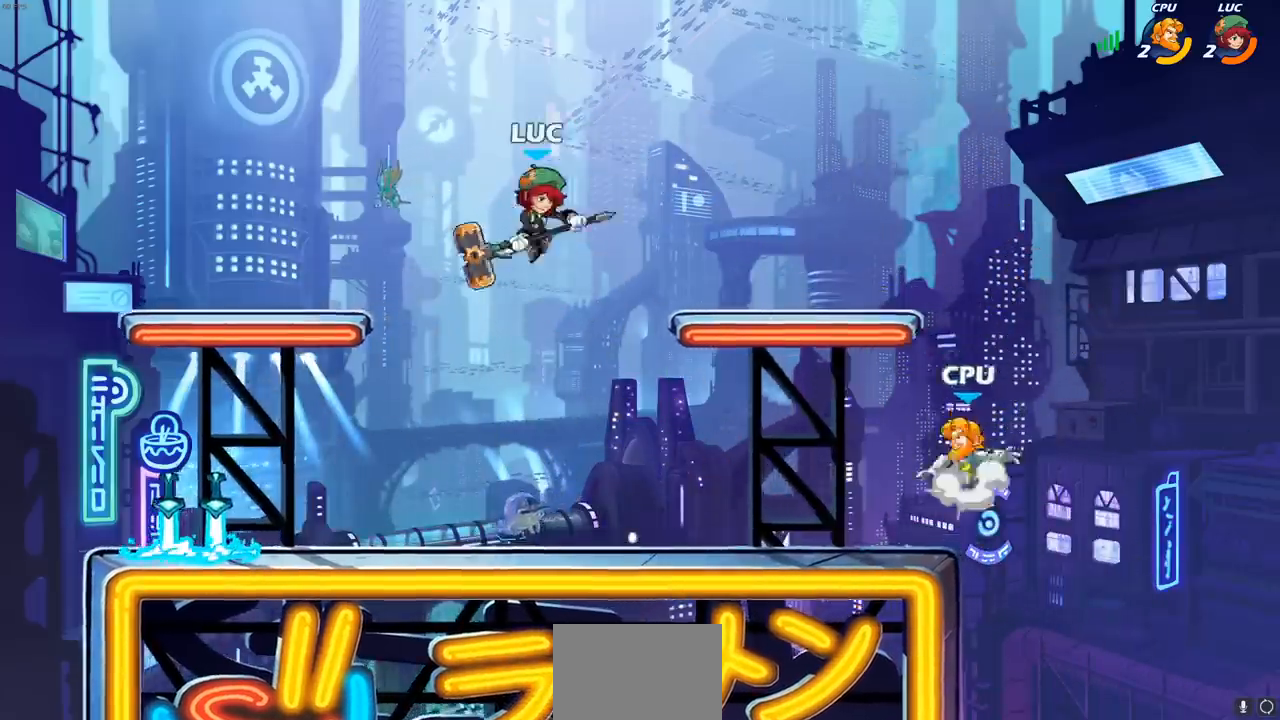
{"buttons": ["CROSS"], "left_stick": "right", "right_stick": "center", "events": [[267, "left_stick", "down-left"], [350, "left_stick", "up-left"], [450, "left_stick", "right"], [500, "CROSS", "down"]]}
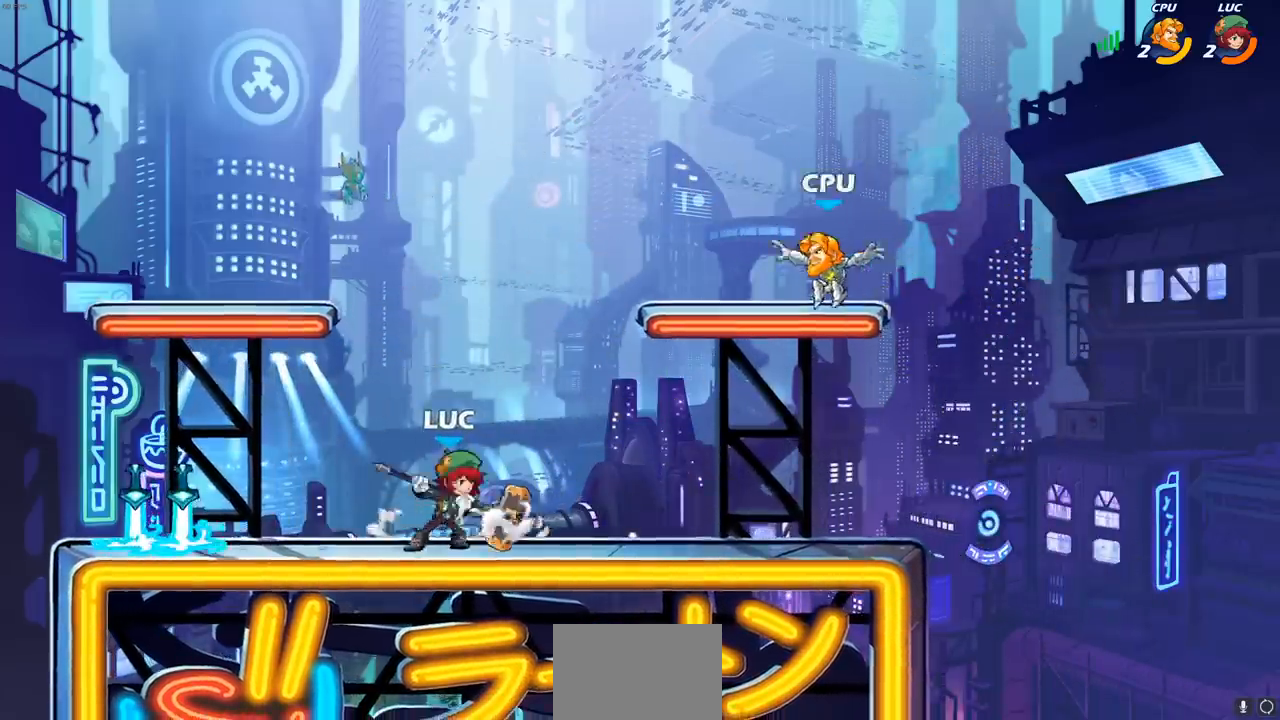
{"buttons": [], "left_stick": "left", "right_stick": "center", "events": [[67, "SQUARE", "down"], [133, "left_stick", "up"], [167, "CROSS", "up"], [183, "SQUARE", "up"], [333, "left_stick", "left"]]}
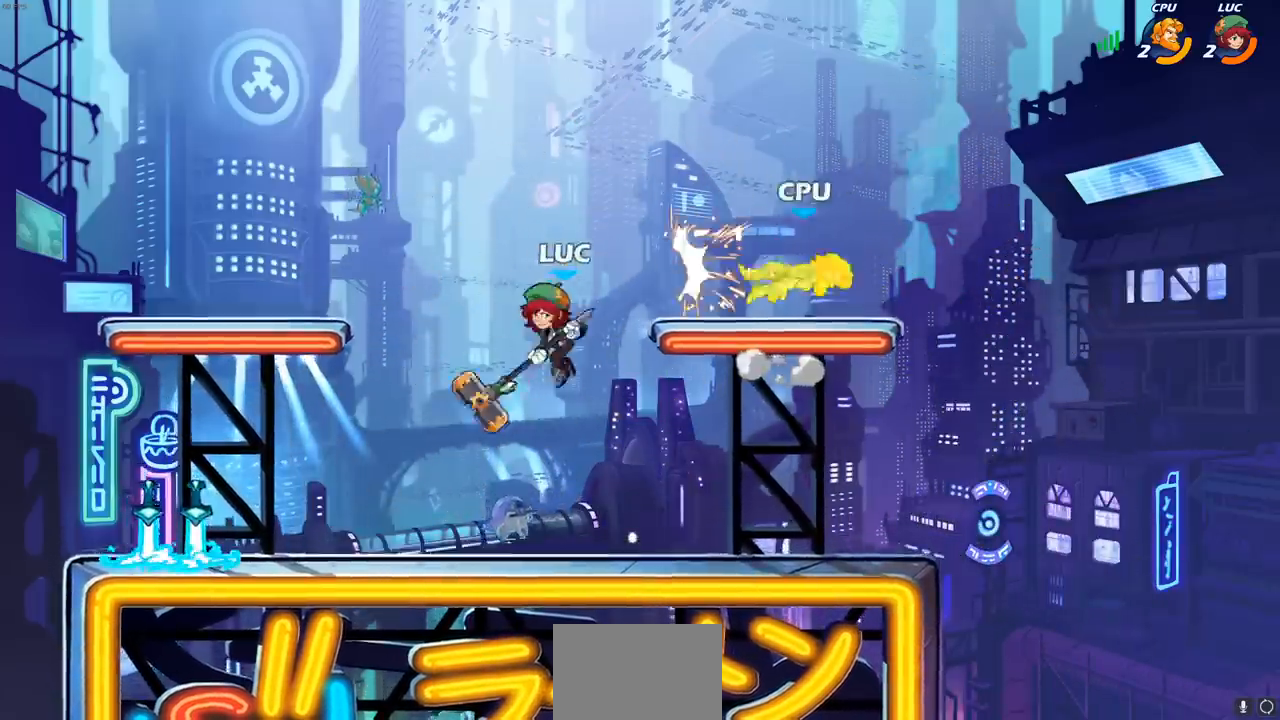
{"buttons": [], "left_stick": "left", "right_stick": "center", "events": [[317, "left_stick", "right"], [467, "left_stick", "left"]]}
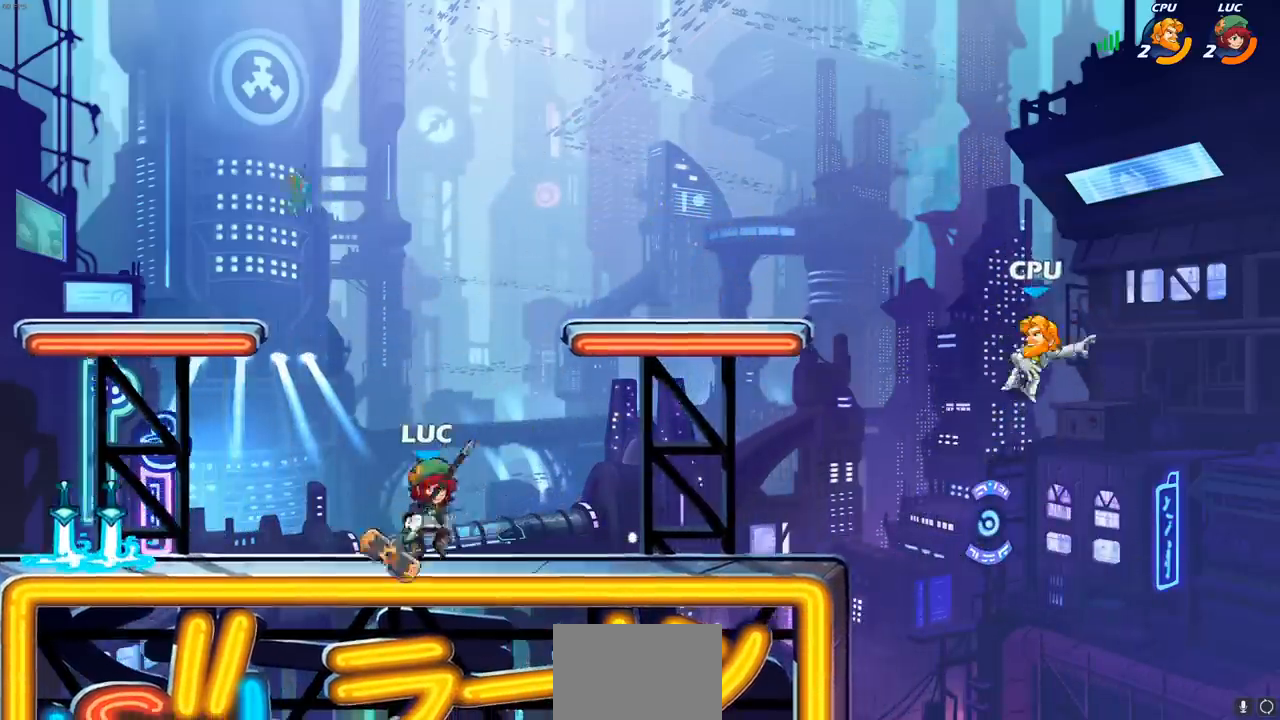
{"buttons": ["L1"], "left_stick": "right", "right_stick": "center", "events": [[17, "L1", "down"], [50, "left_stick", "up"], [100, "left_stick", "right"], [167, "left_stick", "left"], [250, "left_stick", "down"], [333, "left_stick", "up-left"], [383, "left_stick", "right"]]}
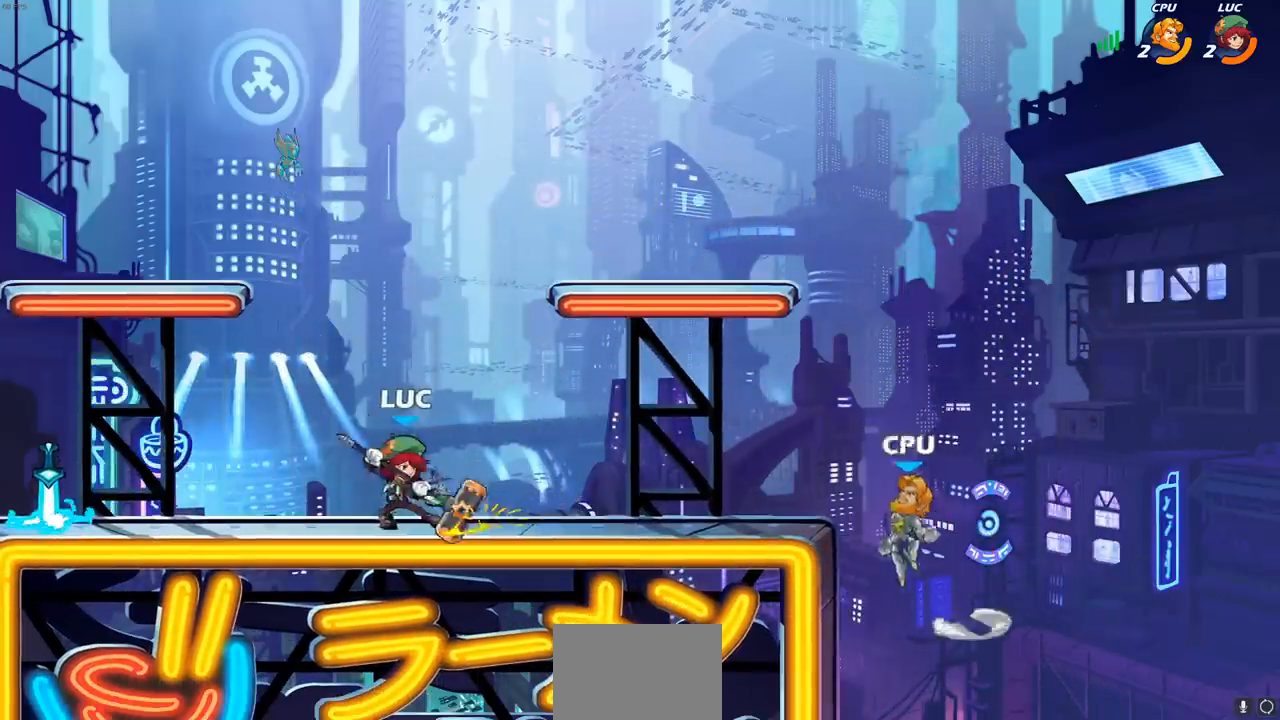
{"buttons": ["L1"], "left_stick": "center", "right_stick": "center", "events": [[133, "R2", "down"], [167, "CIRCLE", "down"], [183, "left_stick", "center"], [267, "CIRCLE", "up"], [283, "R2", "up"]]}
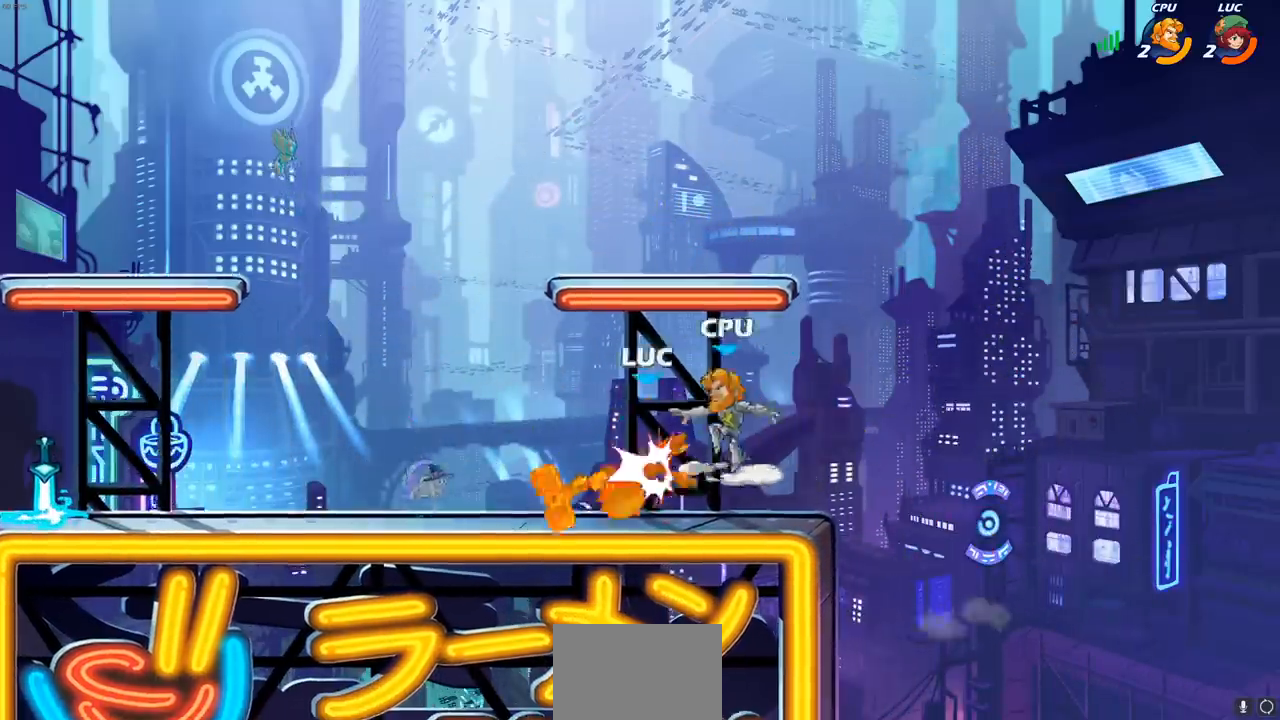
{"buttons": ["R2"], "left_stick": "up-left", "right_stick": "center", "events": [[17, "L1", "up"], [283, "left_stick", "left"], [317, "CROSS", "down"], [317, "L1", "down"], [333, "R2", "down"], [433, "L1", "up"], [450, "left_stick", "up-left"], [483, "CROSS", "up"]]}
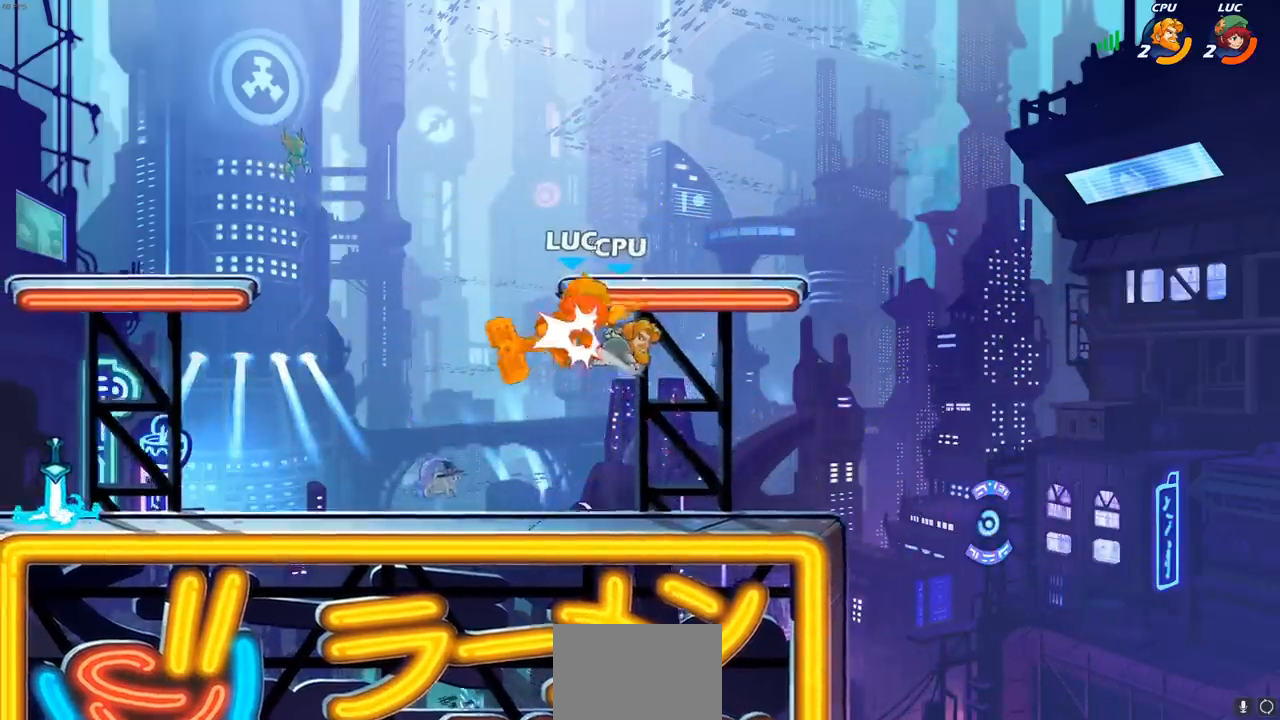
{"buttons": [], "left_stick": "center", "right_stick": "center", "events": [[33, "R2", "up"], [83, "left_stick", "up"], [183, "left_stick", "center"]]}
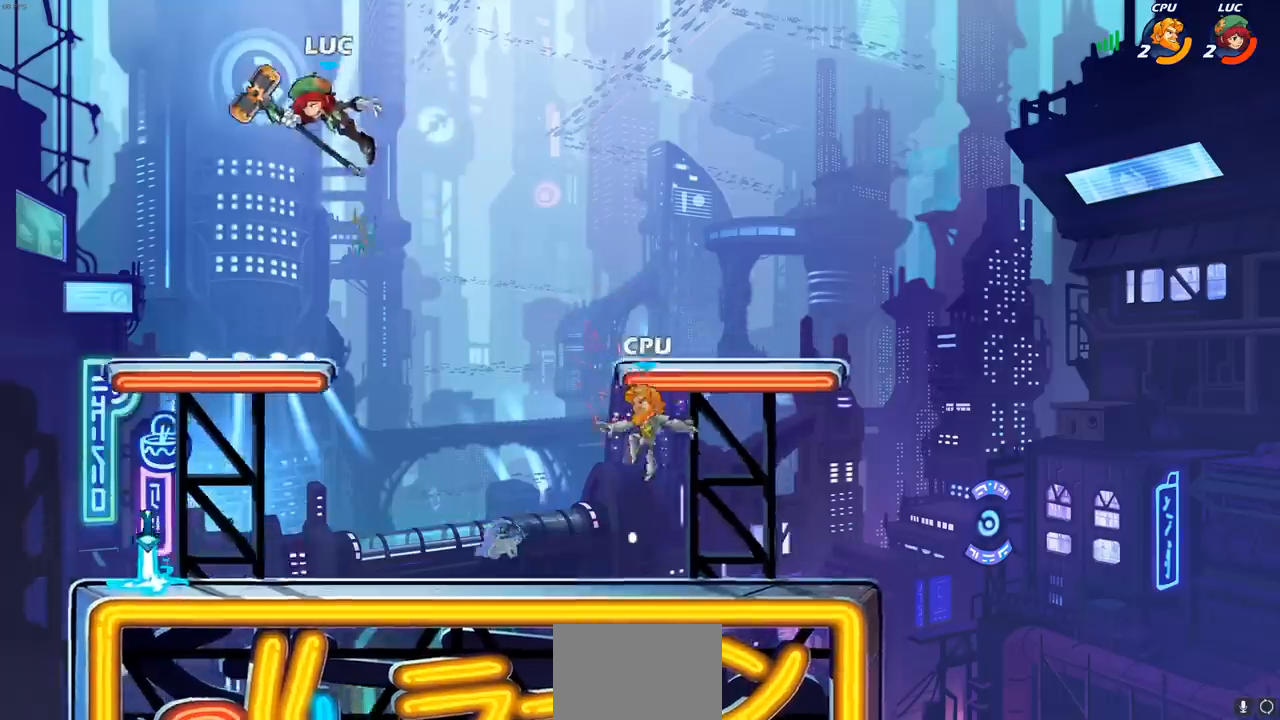
{"buttons": [], "left_stick": "down-right", "right_stick": "center", "events": [[117, "left_stick", "down"], [250, "left_stick", "down-left"], [483, "left_stick", "down-right"]]}
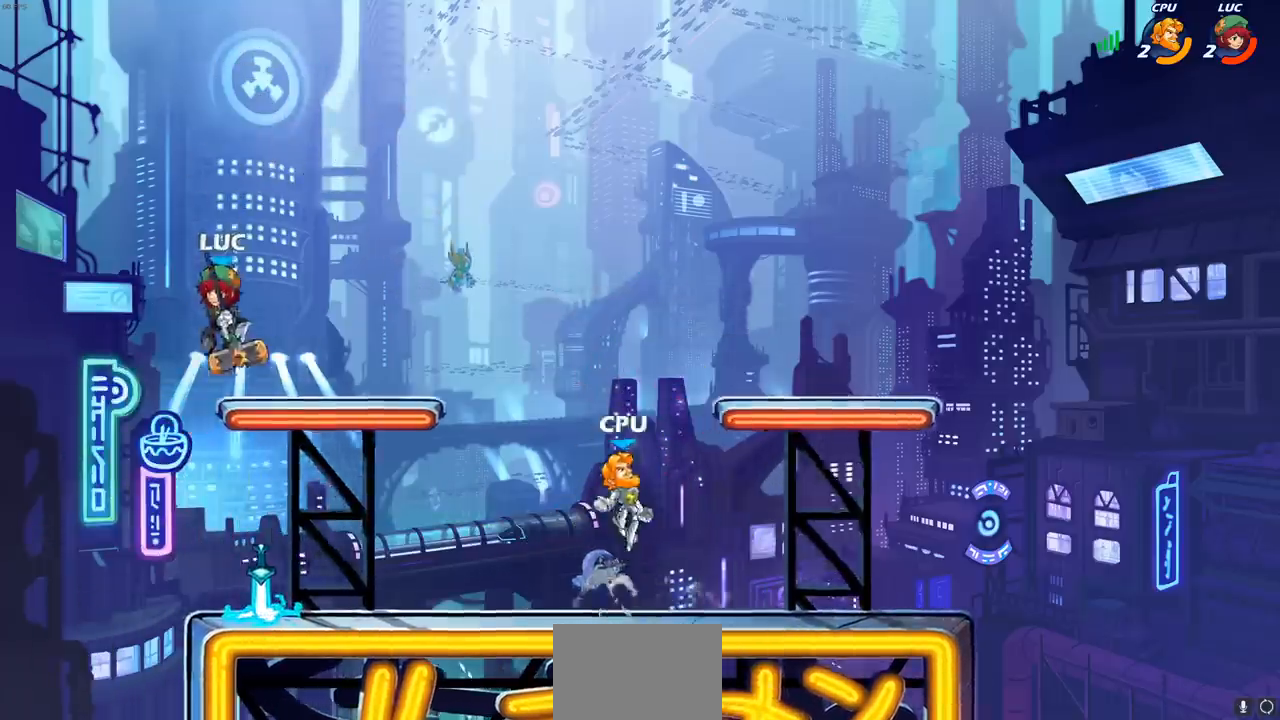
{"buttons": [], "left_stick": "center", "right_stick": "center", "events": [[17, "left_stick", "right"], [50, "SQUARE", "down"], [133, "SQUARE", "up"], [367, "left_stick", "center"]]}
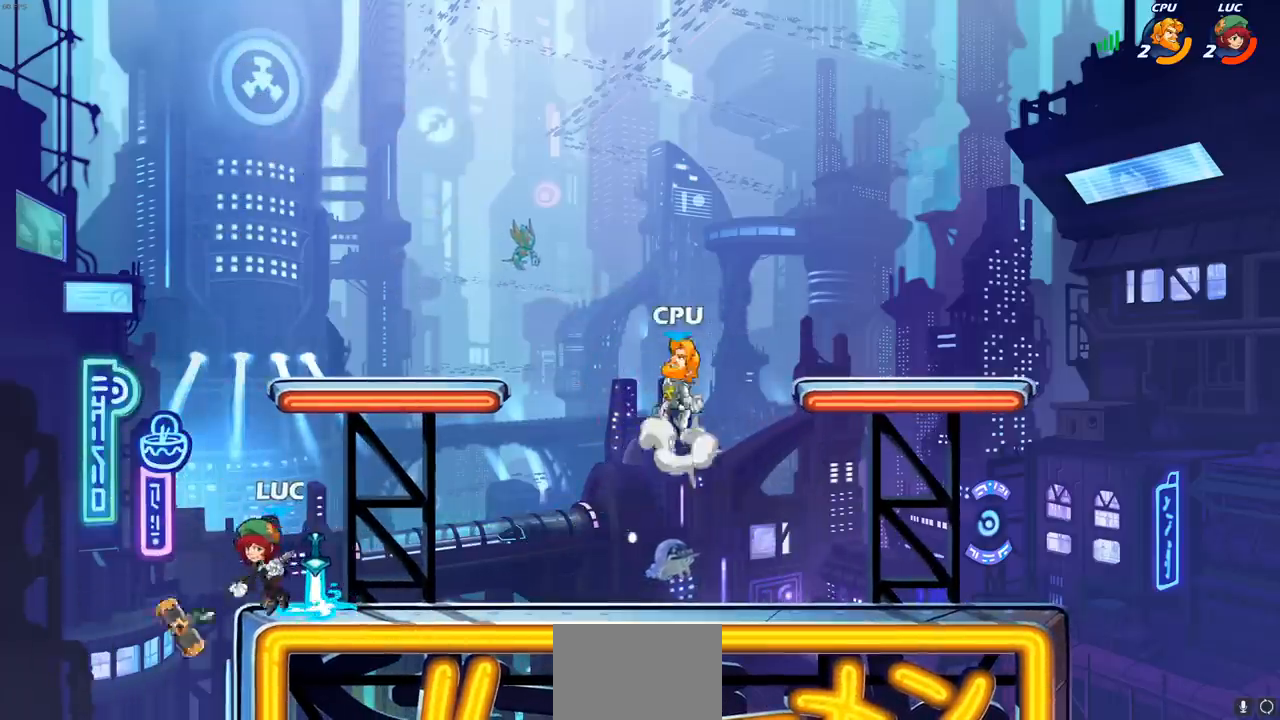
{"buttons": ["R2"], "left_stick": "up-right", "right_stick": "center", "events": [[50, "left_stick", "left"], [233, "left_stick", "up"], [300, "left_stick", "right"], [483, "R2", "down"], [500, "left_stick", "up-right"]]}
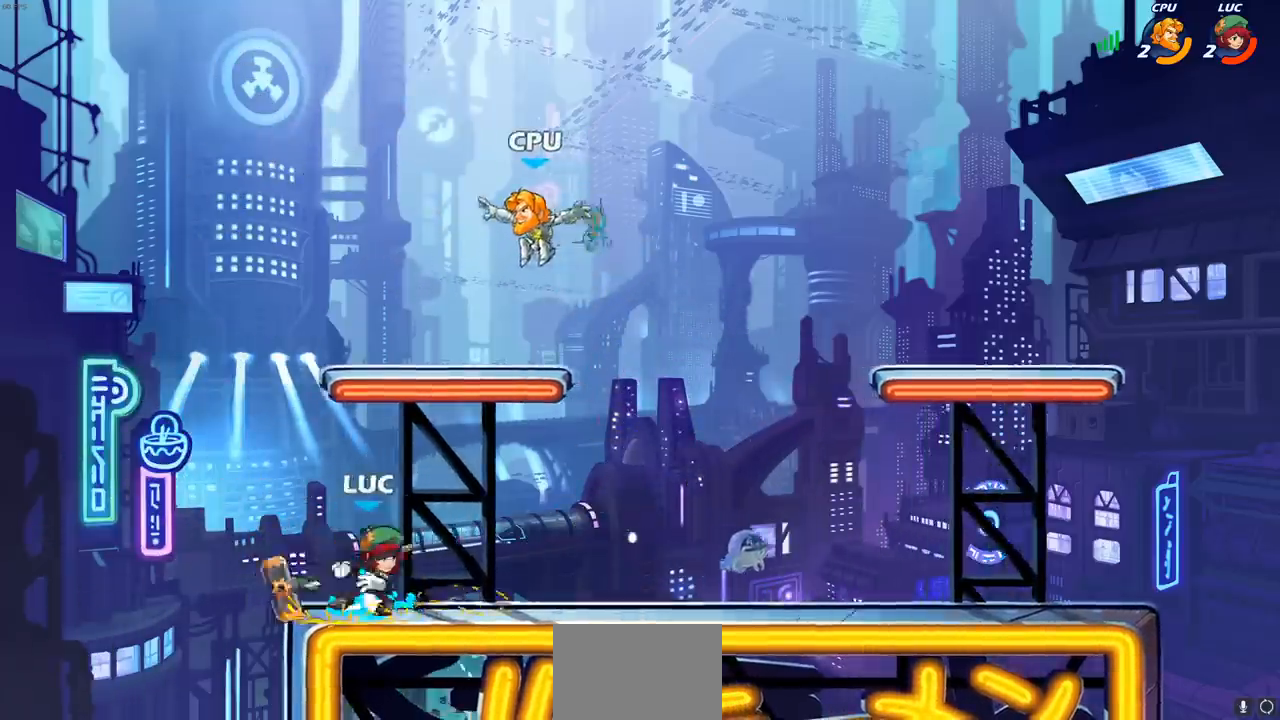
{"buttons": [], "left_stick": "left", "right_stick": "center", "events": [[33, "left_stick", "up"], [50, "CROSS", "down"], [100, "SQUARE", "down"], [100, "left_stick", "center"], [117, "R2", "up"], [167, "CROSS", "up"], [183, "SQUARE", "up"], [333, "left_stick", "left"]]}
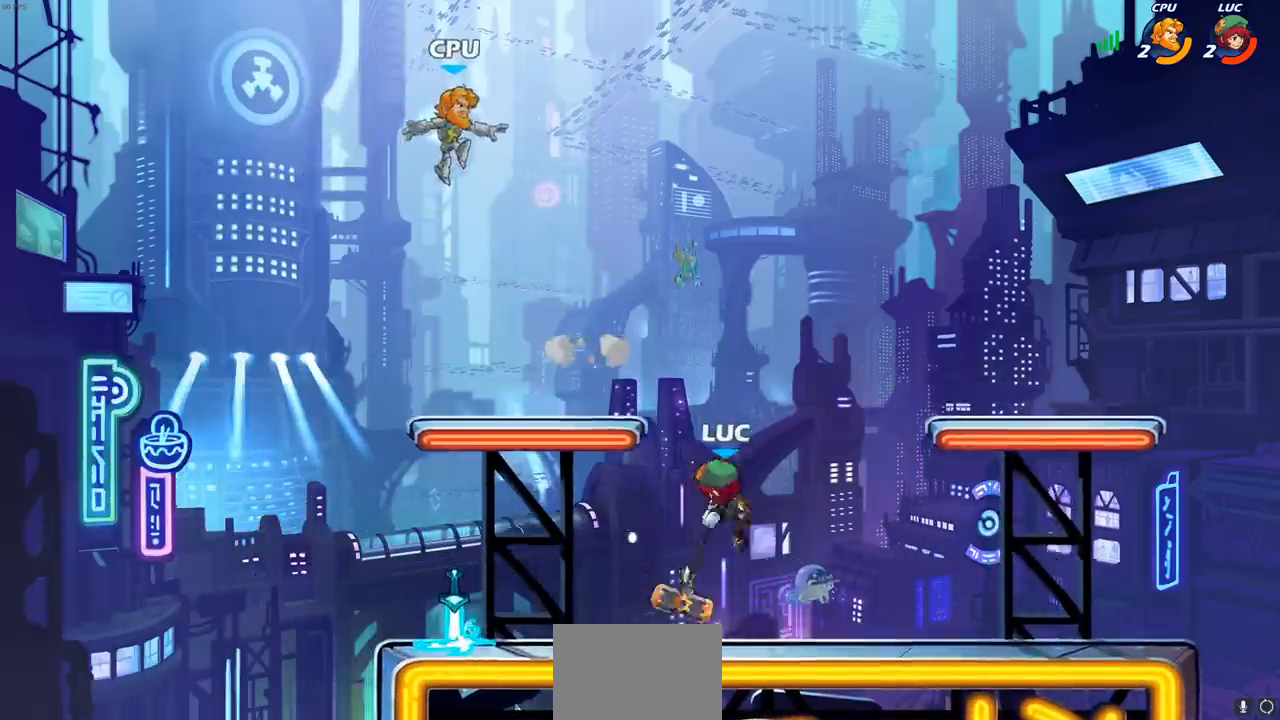
{"buttons": [], "left_stick": "up-right", "right_stick": "center", "events": [[267, "CROSS", "down"], [317, "left_stick", "up"], [333, "CIRCLE", "down"], [350, "CROSS", "up"], [383, "left_stick", "up-right"], [433, "CIRCLE", "up"]]}
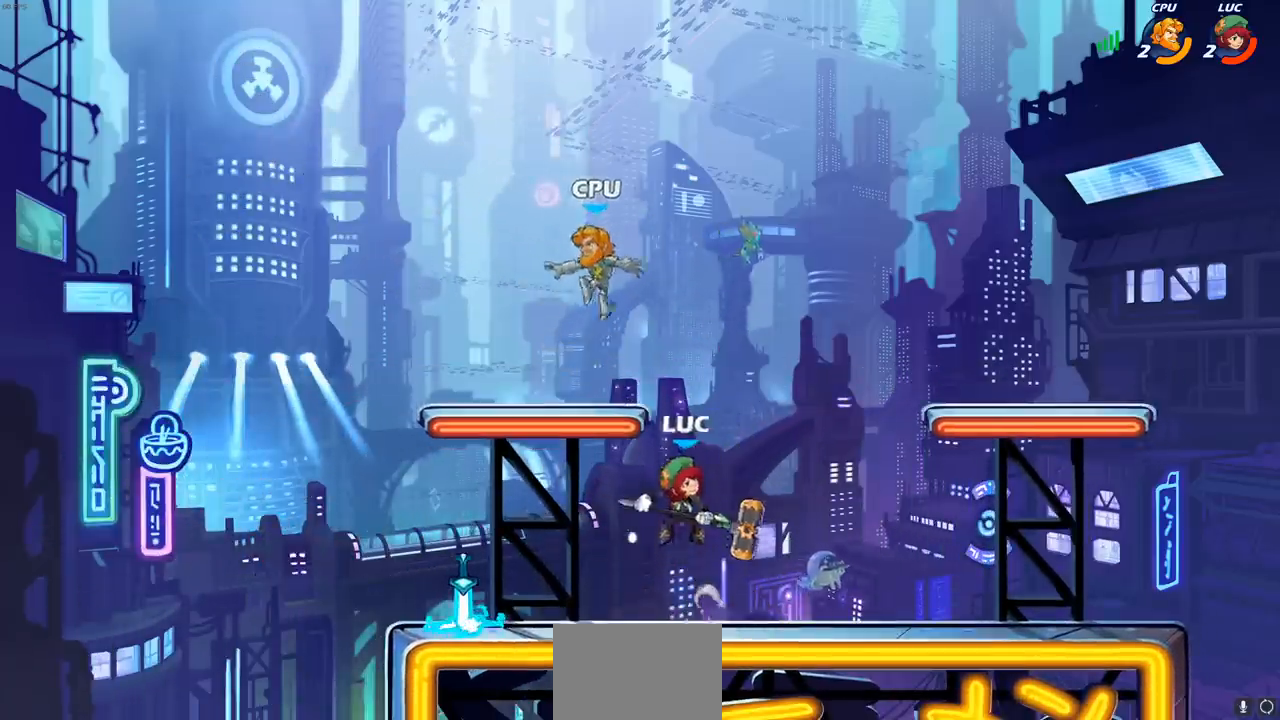
{"buttons": [], "left_stick": "right", "right_stick": "center", "events": [[33, "left_stick", "center"], [267, "left_stick", "right"]]}
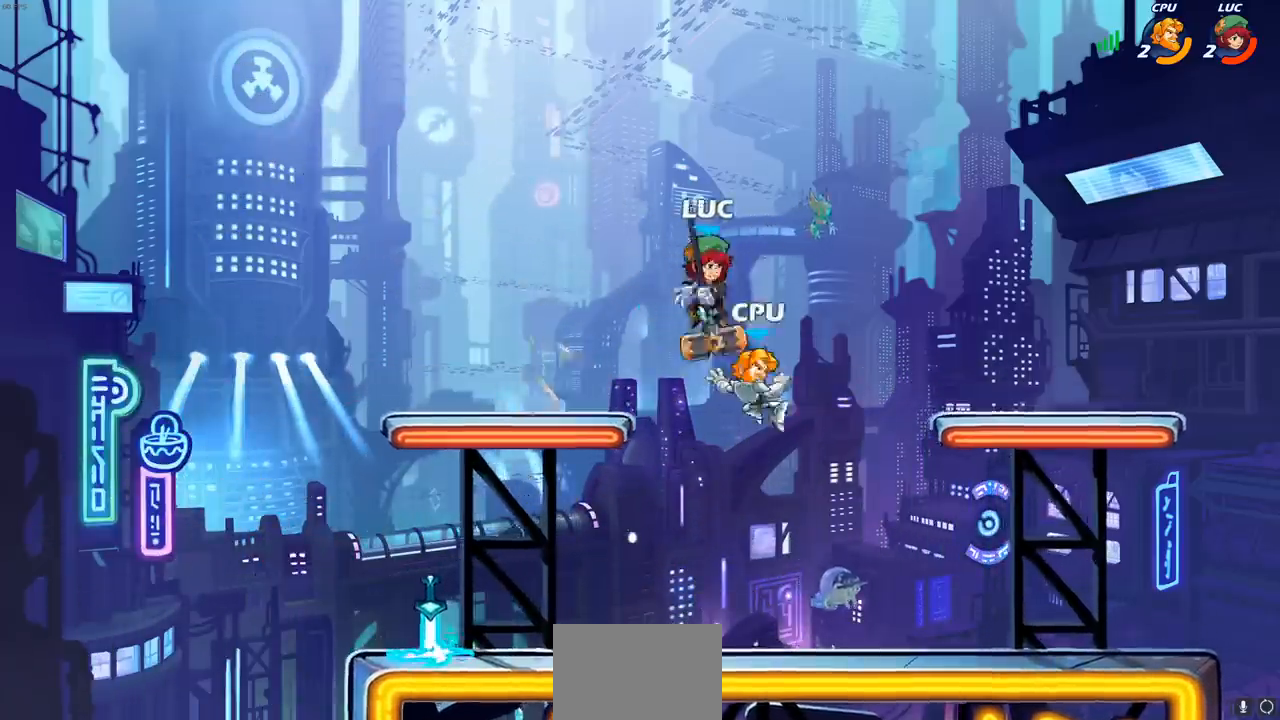
{"buttons": [], "left_stick": "center", "right_stick": "center", "events": [[100, "left_stick", "up"], [217, "left_stick", "down"], [267, "SQUARE", "down"], [333, "left_stick", "center"], [350, "SQUARE", "up"]]}
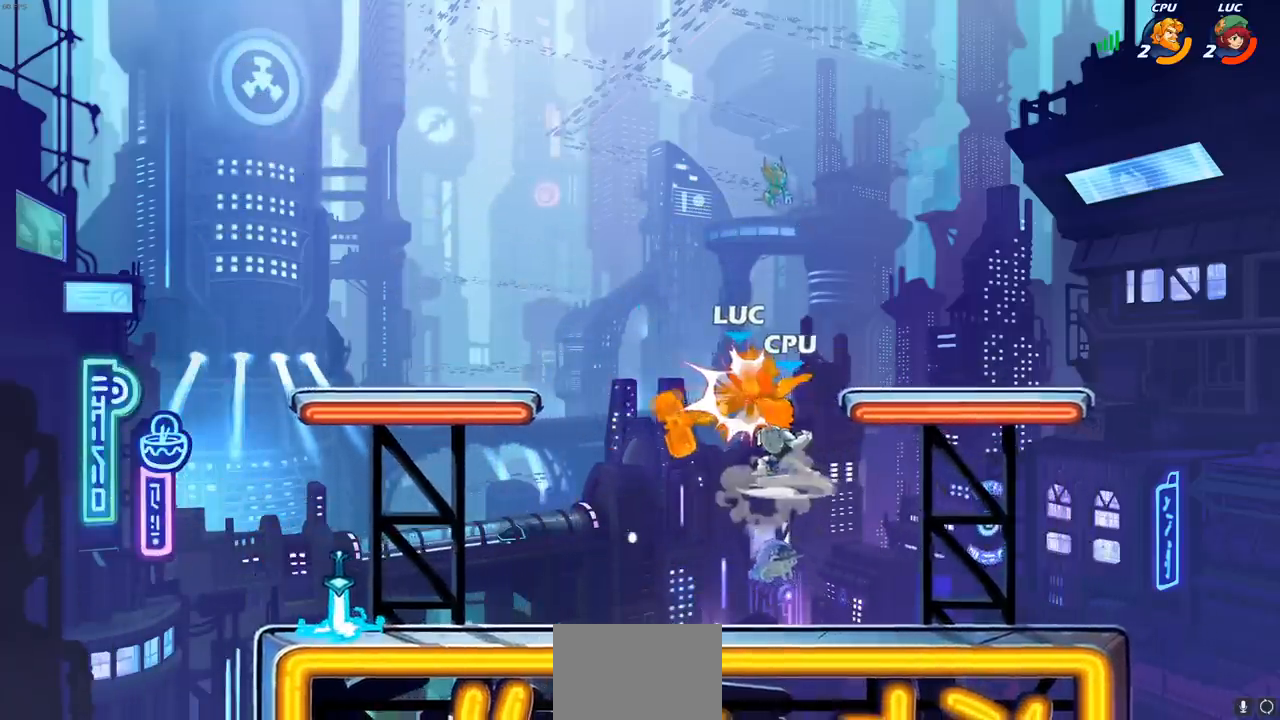
{"buttons": [], "left_stick": "center", "right_stick": "center", "events": [[100, "L1", "down"], [333, "L1", "up"]]}
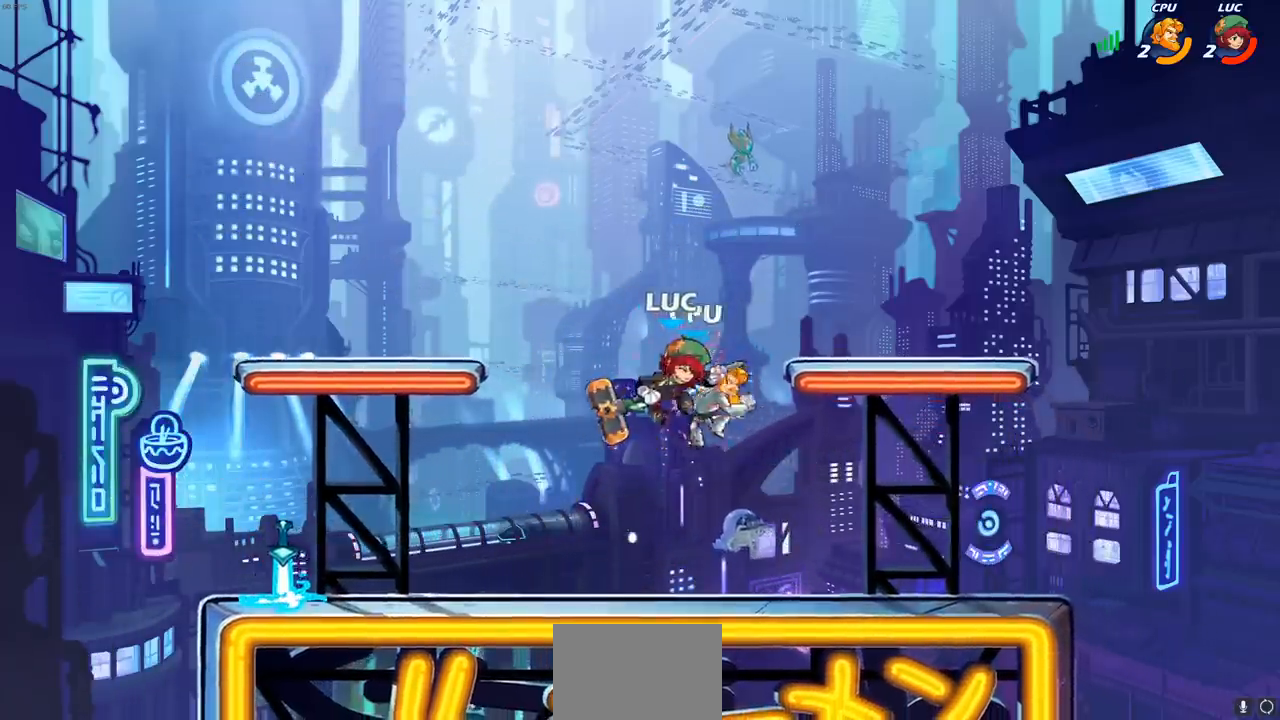
{"buttons": [], "left_stick": "right", "right_stick": "center", "events": [[250, "left_stick", "right"]]}
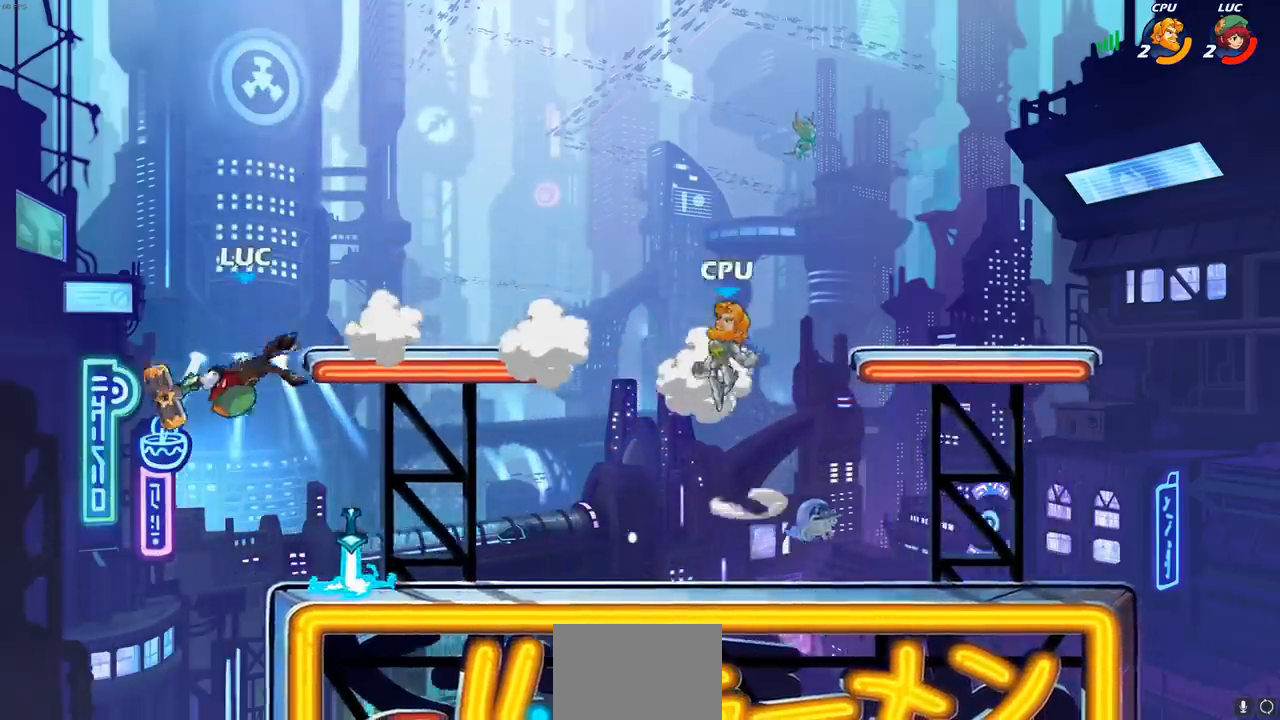
{"buttons": [], "left_stick": "down-right", "right_stick": "center", "events": [[133, "CROSS", "down"], [267, "CROSS", "up"], [417, "left_stick", "down-right"]]}
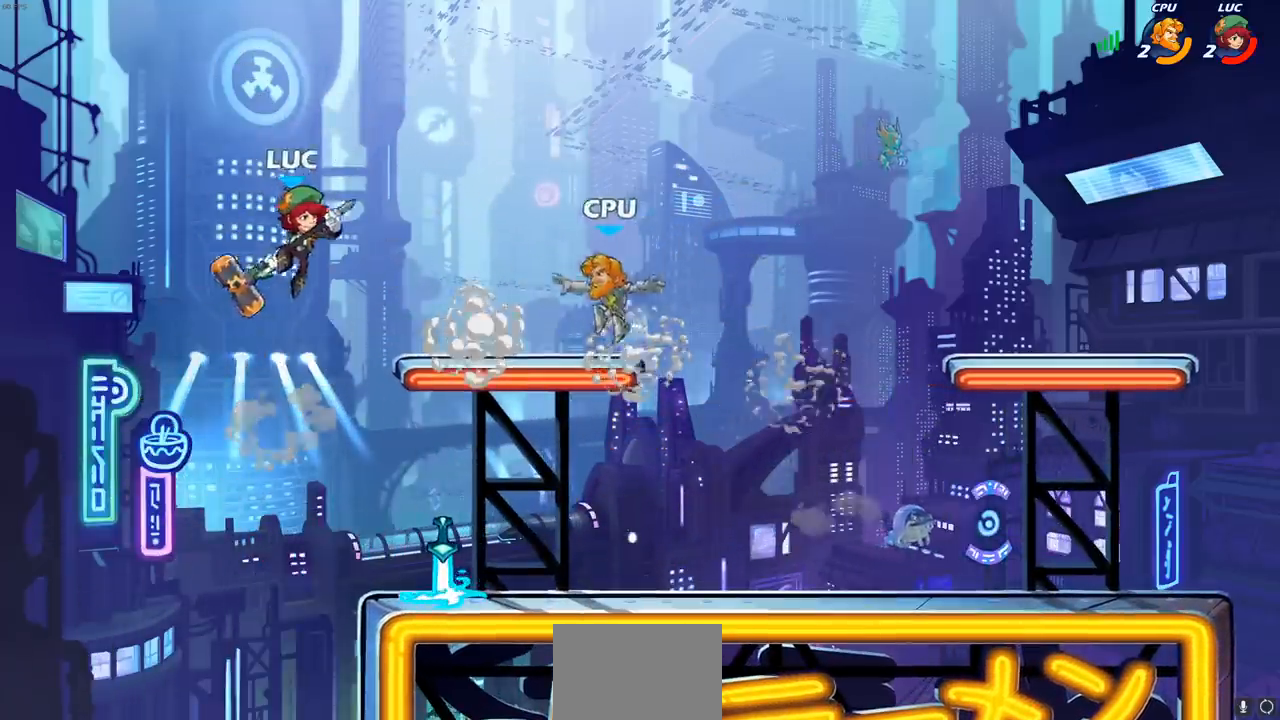
{"buttons": [], "left_stick": "center", "right_stick": "center", "events": [[17, "R1", "down"], [100, "left_stick", "up-right"], [217, "R1", "up"], [233, "left_stick", "center"]]}
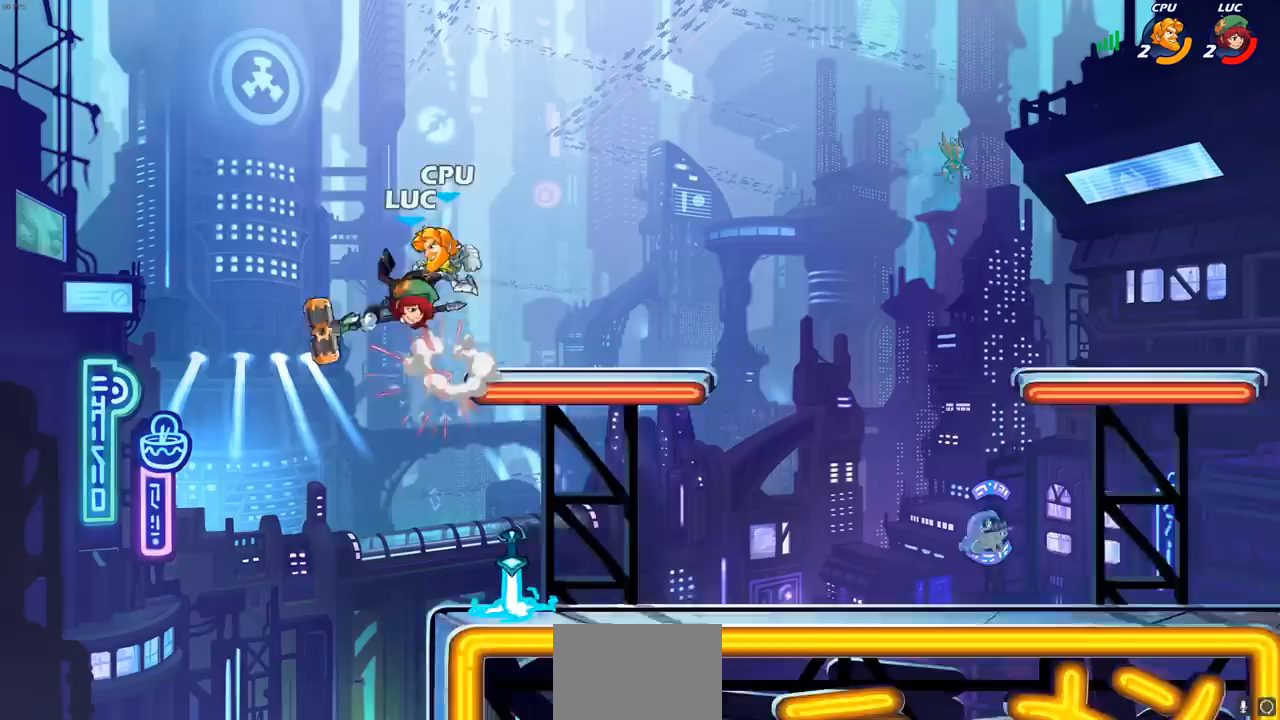
{"buttons": ["R2"], "left_stick": "right", "right_stick": "center", "events": [[33, "left_stick", "up-right"], [50, "L1", "down"], [183, "L1", "up"], [200, "CROSS", "down"], [217, "R2", "down"], [217, "left_stick", "up-left"], [267, "left_stick", "left"], [350, "CROSS", "up"], [383, "R2", "up"], [483, "R2", "down"], [500, "left_stick", "right"]]}
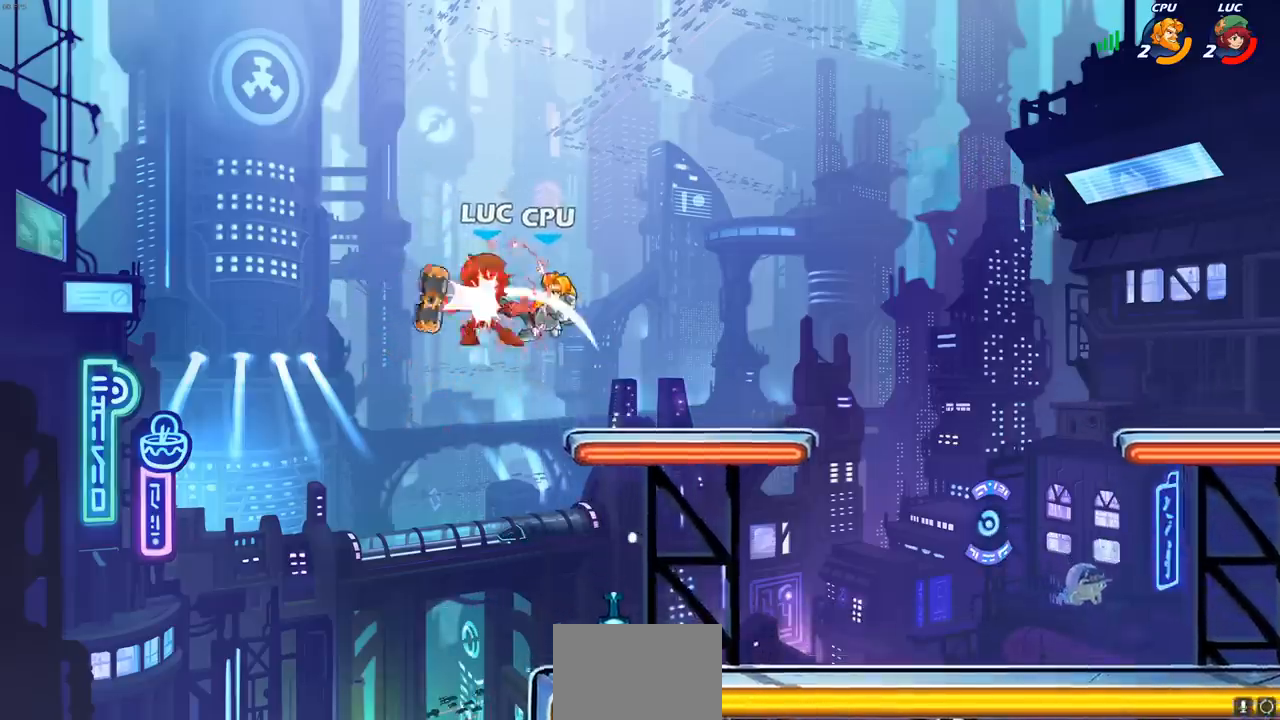
{"buttons": ["R2"], "left_stick": "right", "right_stick": "center", "events": [[117, "R2", "up"], [217, "R2", "down"], [317, "R2", "up"], [417, "R2", "down"]]}
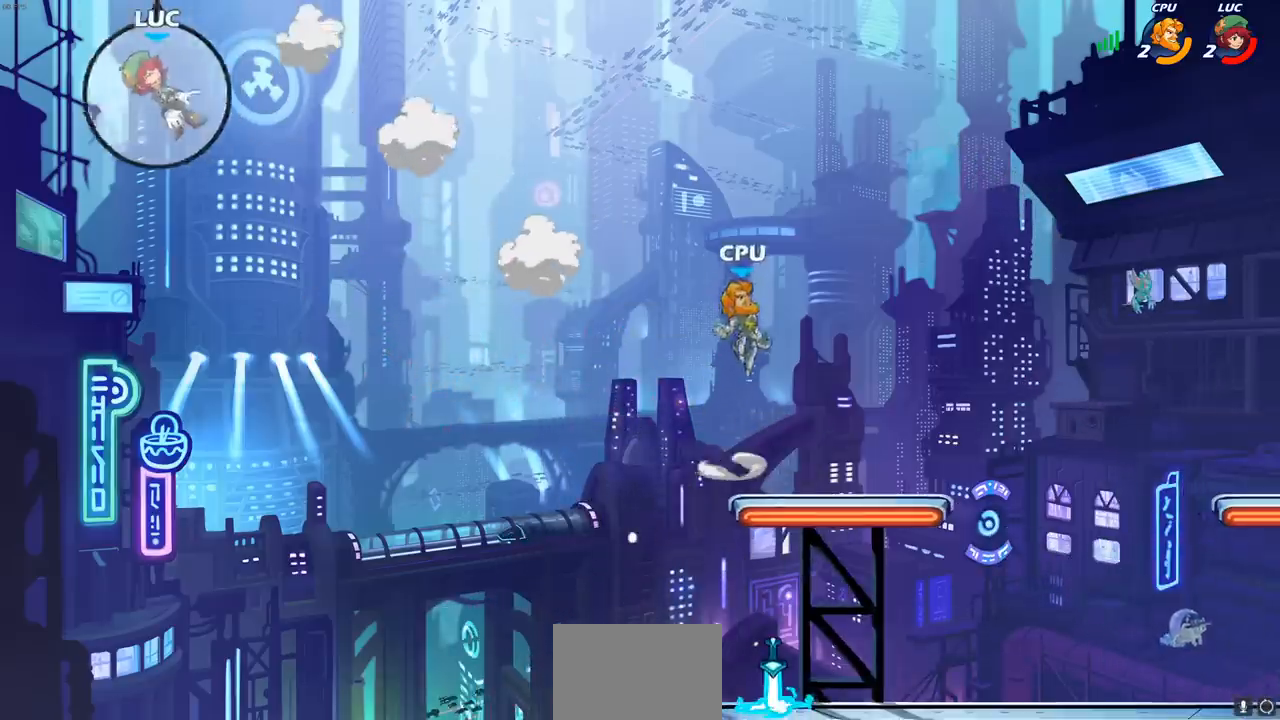
{"buttons": [], "left_stick": "right", "right_stick": "center", "events": [[33, "R2", "up"], [133, "R2", "down"], [250, "R2", "up"]]}
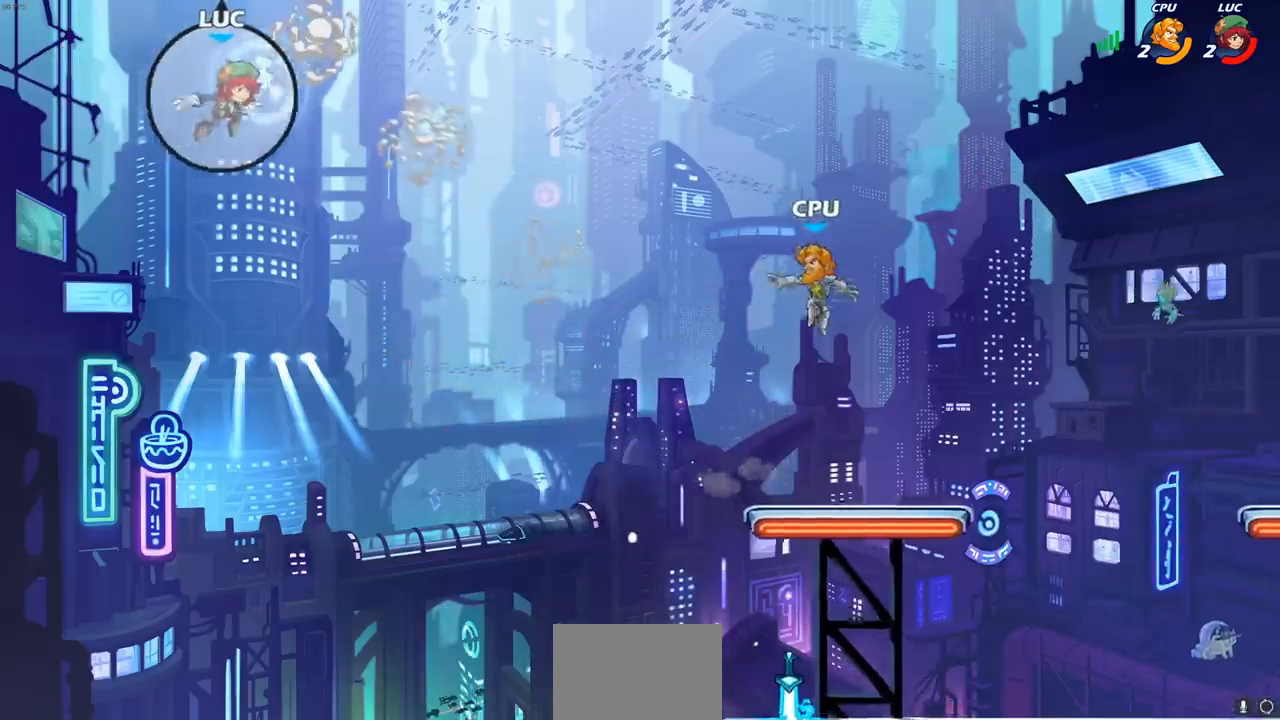
{"buttons": [], "left_stick": "down-left", "right_stick": "center", "events": [[33, "left_stick", "down-right"], [467, "left_stick", "down-left"]]}
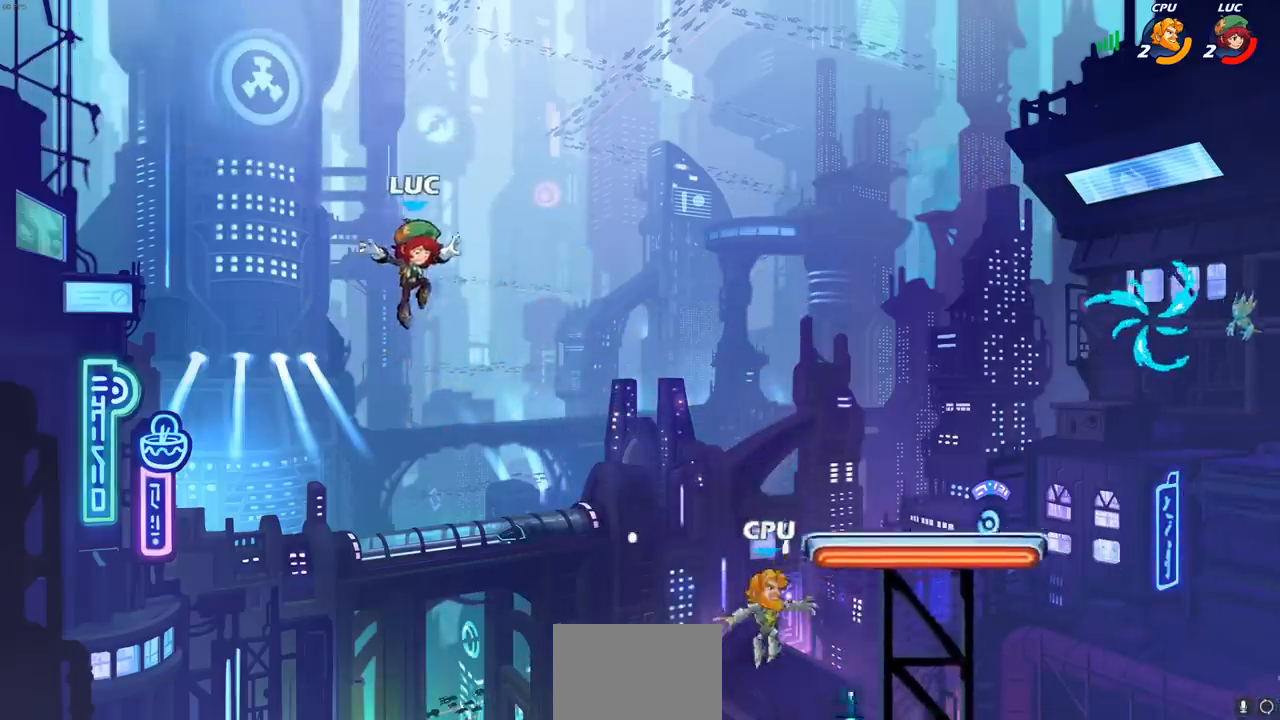
{"buttons": ["CIRCLE"], "left_stick": "right", "right_stick": "center", "events": [[167, "left_stick", "down-right"], [233, "left_stick", "right"], [383, "CROSS", "down"], [450, "CIRCLE", "down"], [467, "CROSS", "up"]]}
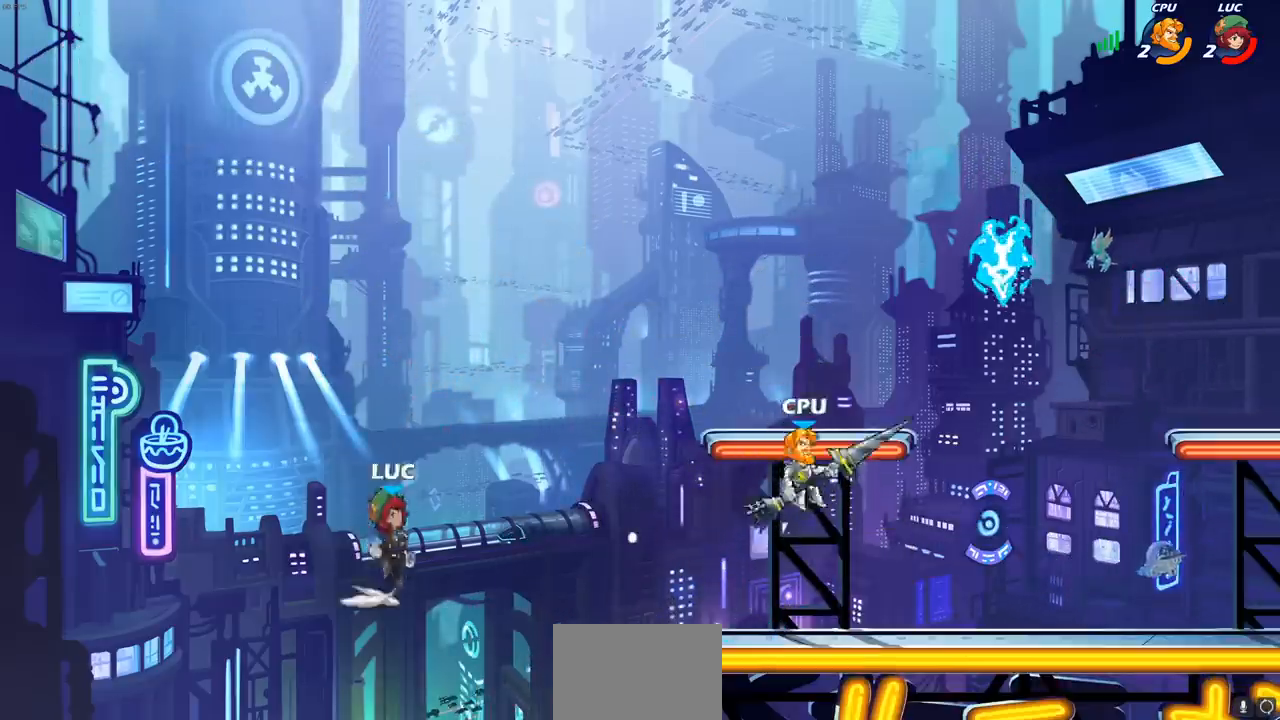
{"buttons": [], "left_stick": "left", "right_stick": "center", "events": [[83, "CIRCLE", "up"], [400, "left_stick", "up"], [467, "left_stick", "left"]]}